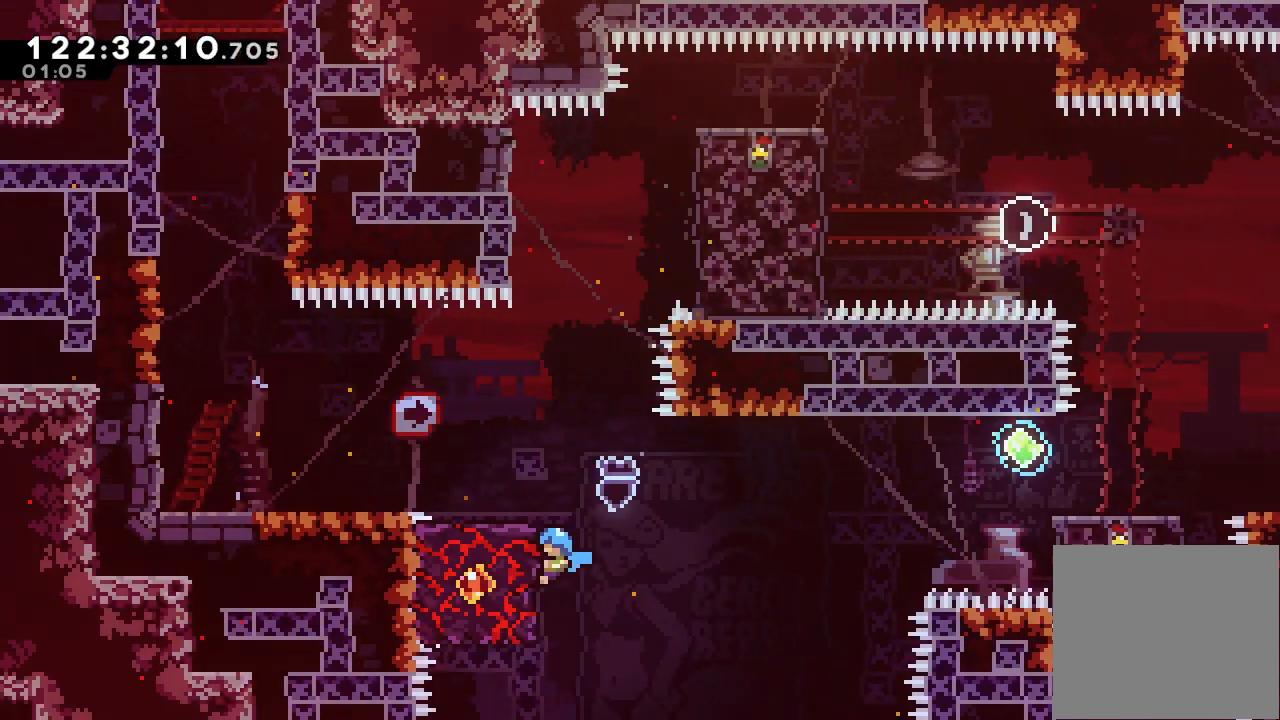
Gameplay with keyboard; each line is a JSON object with the keys held at the frame after it. "events" lists presses ("down") and releases ("up") of "a", "d", "down", "e", "f", "left", "r", "right", "s", "space", "up" and "w" between this image and that frame as [ms after this image, input, new state], when the widget could be followed in between. No other keys are recorded. Mouse input is not recorded.
{"keys": ["a", "d", "right"], "events": [[333, "right", "down"], [367, "d", "down"]]}
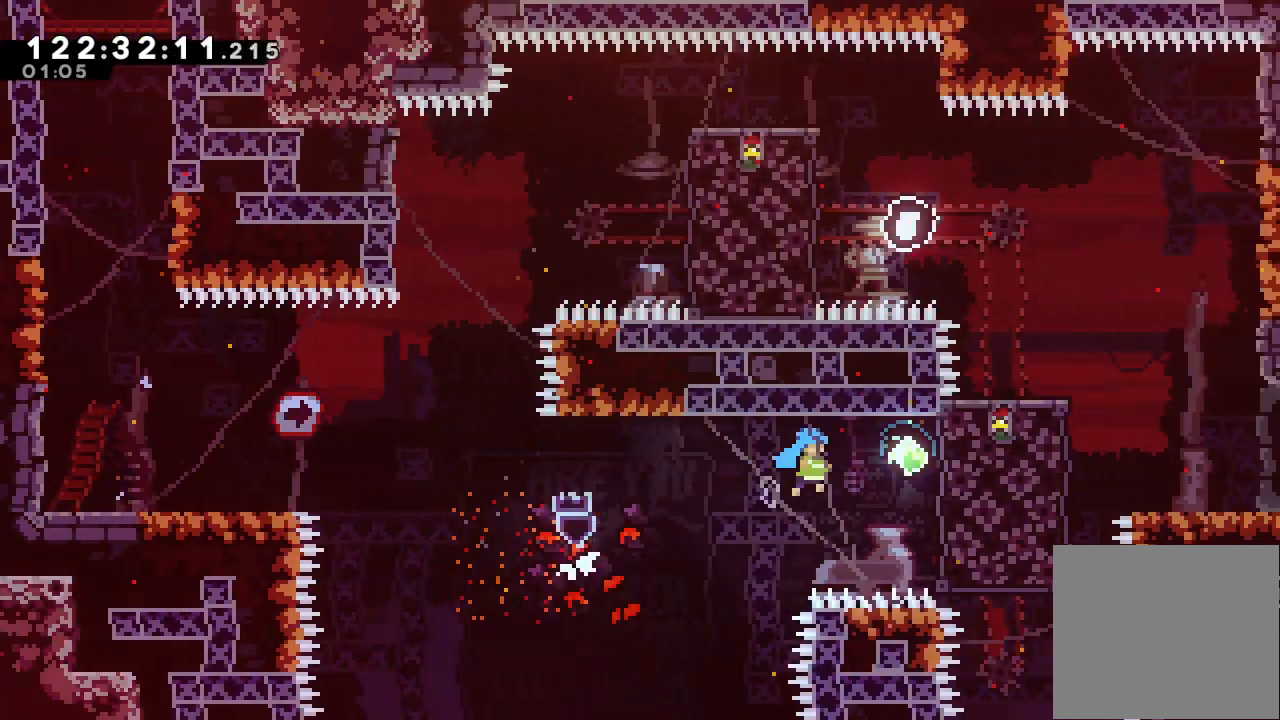
{"keys": ["a", "d", "right"], "events": []}
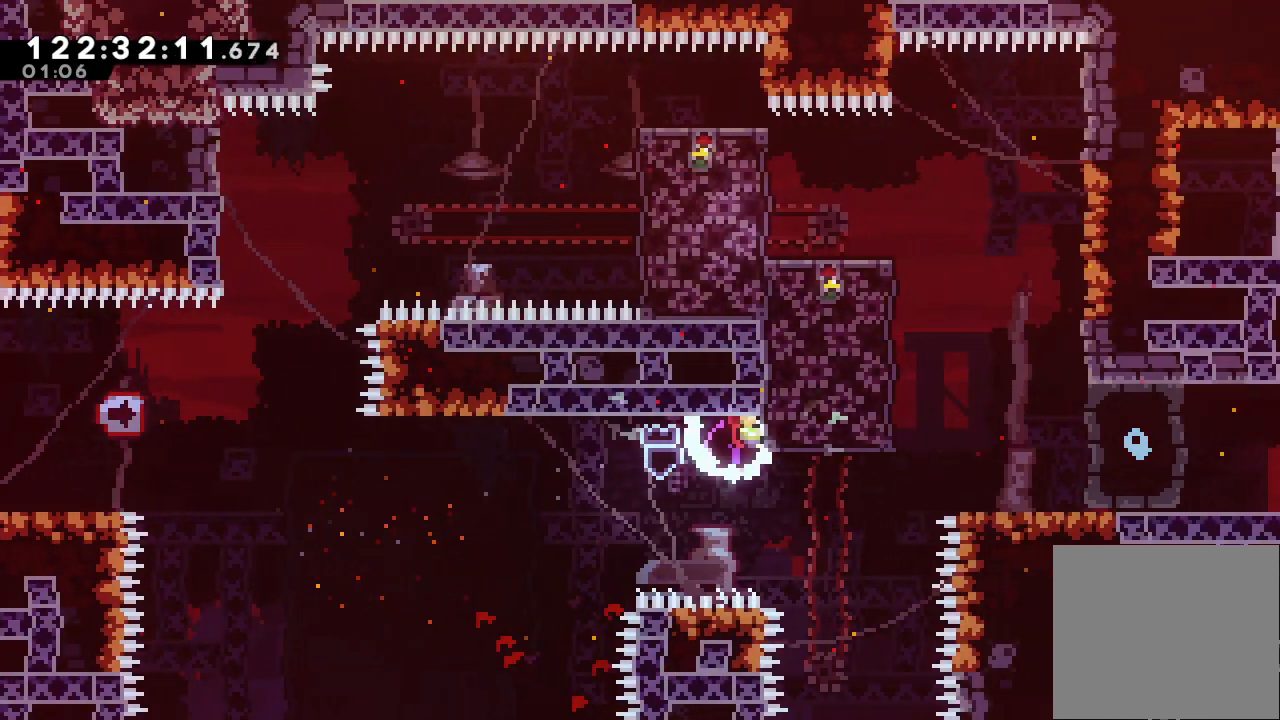
{"keys": ["a", "right", "s", "up"], "events": [[200, "d", "up"], [400, "up", "down"], [433, "s", "down"]]}
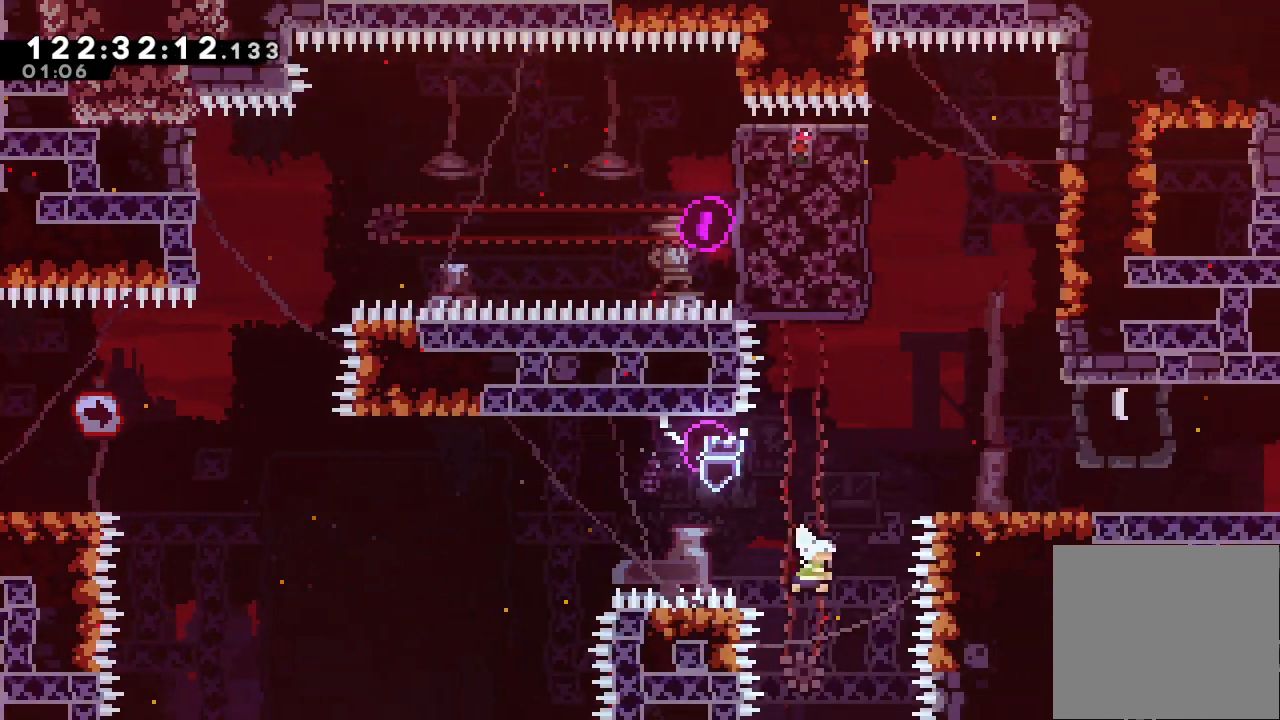
{"keys": ["a", "right"], "events": [[233, "s", "up"], [233, "up", "up"]]}
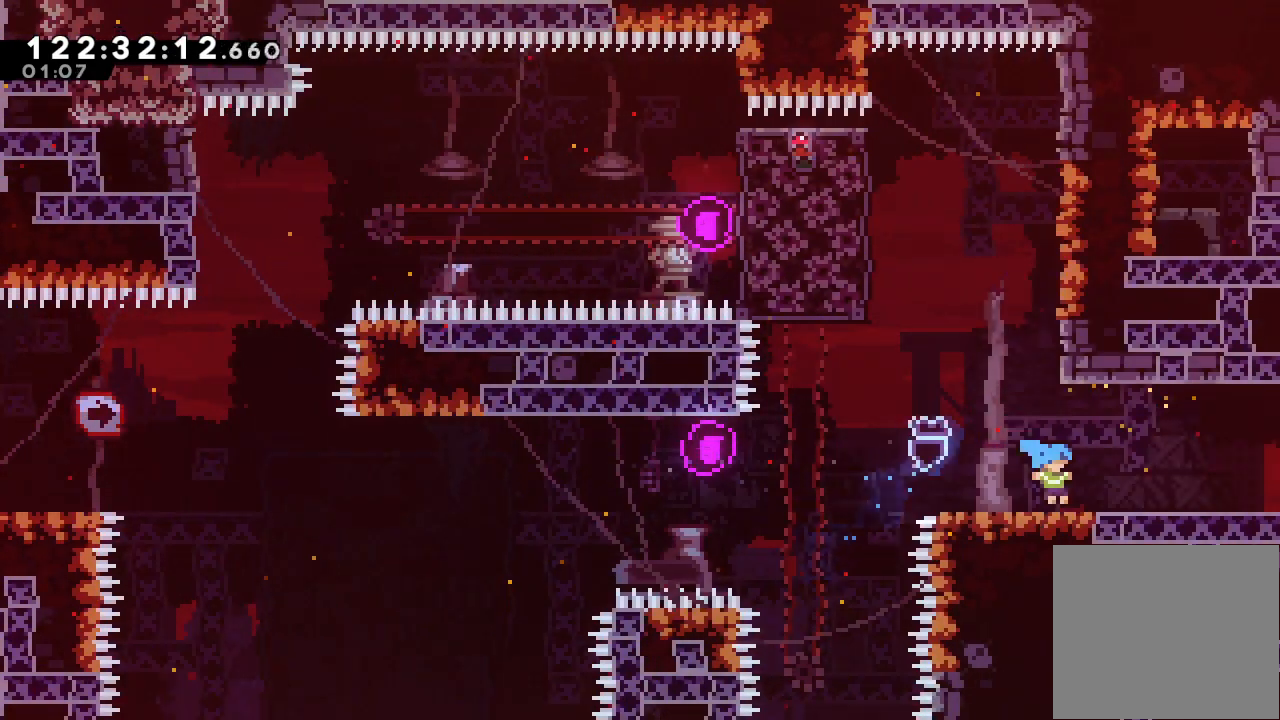
{"keys": ["a", "right"], "events": [[67, "s", "down"], [400, "s", "up"]]}
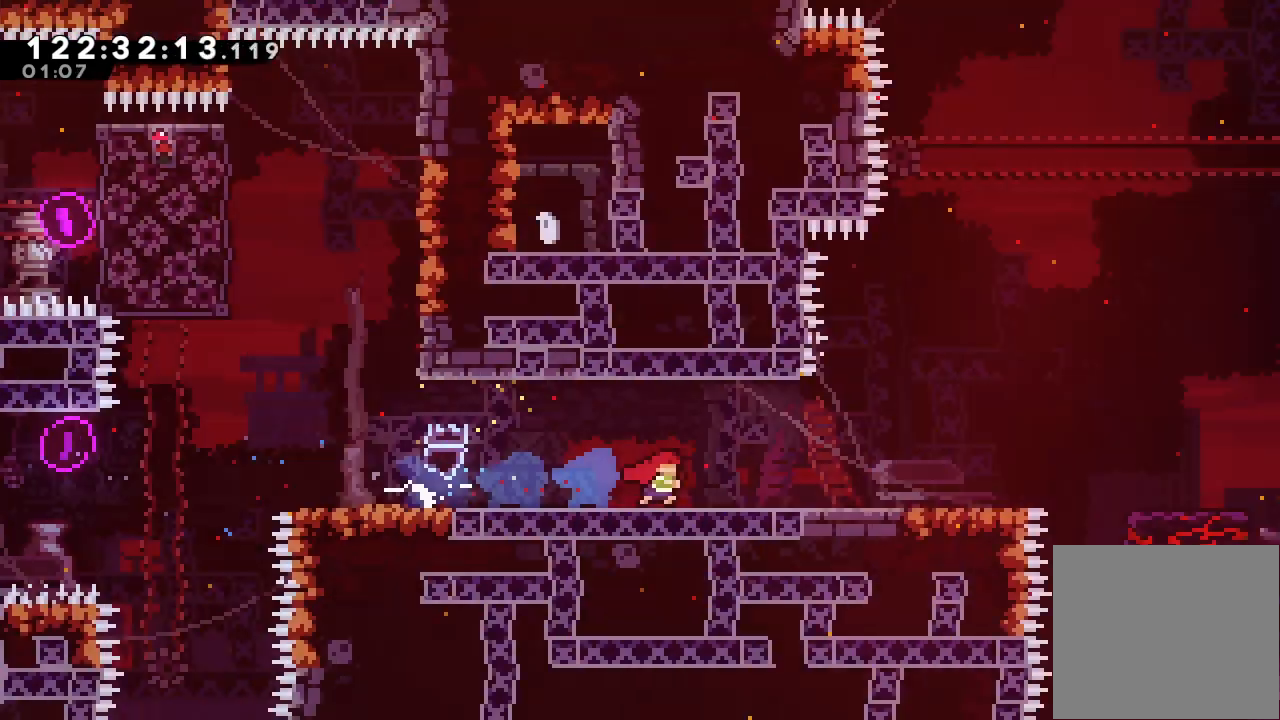
{"keys": ["right"], "events": [[200, "a", "up"]]}
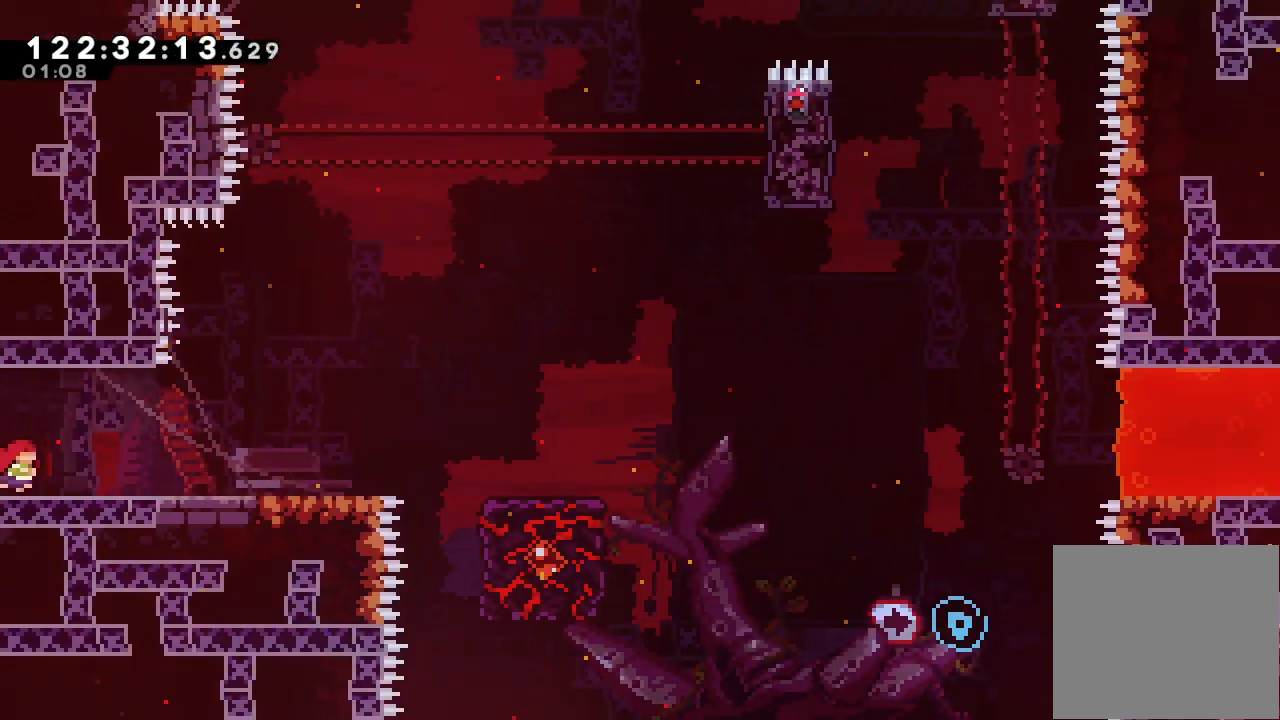
{"keys": [], "events": [[467, "right", "up"]]}
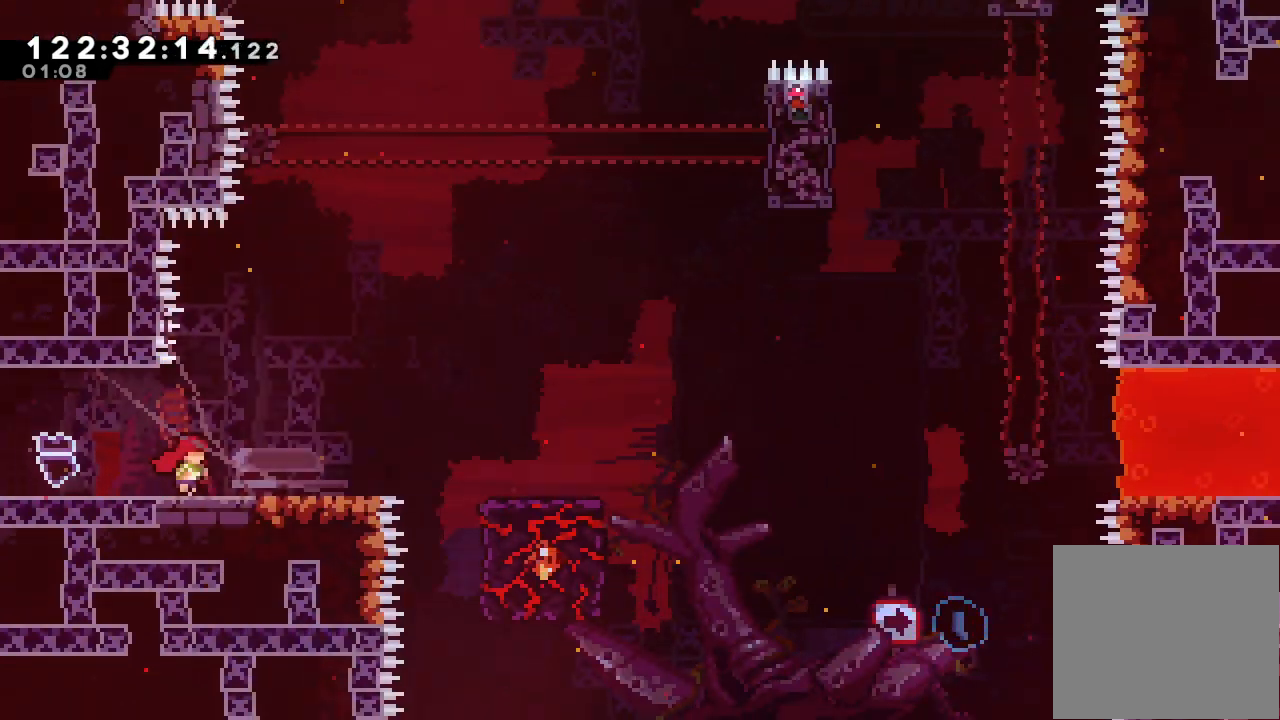
{"keys": ["right"], "events": [[200, "right", "down"], [333, "s", "down"], [467, "s", "up"]]}
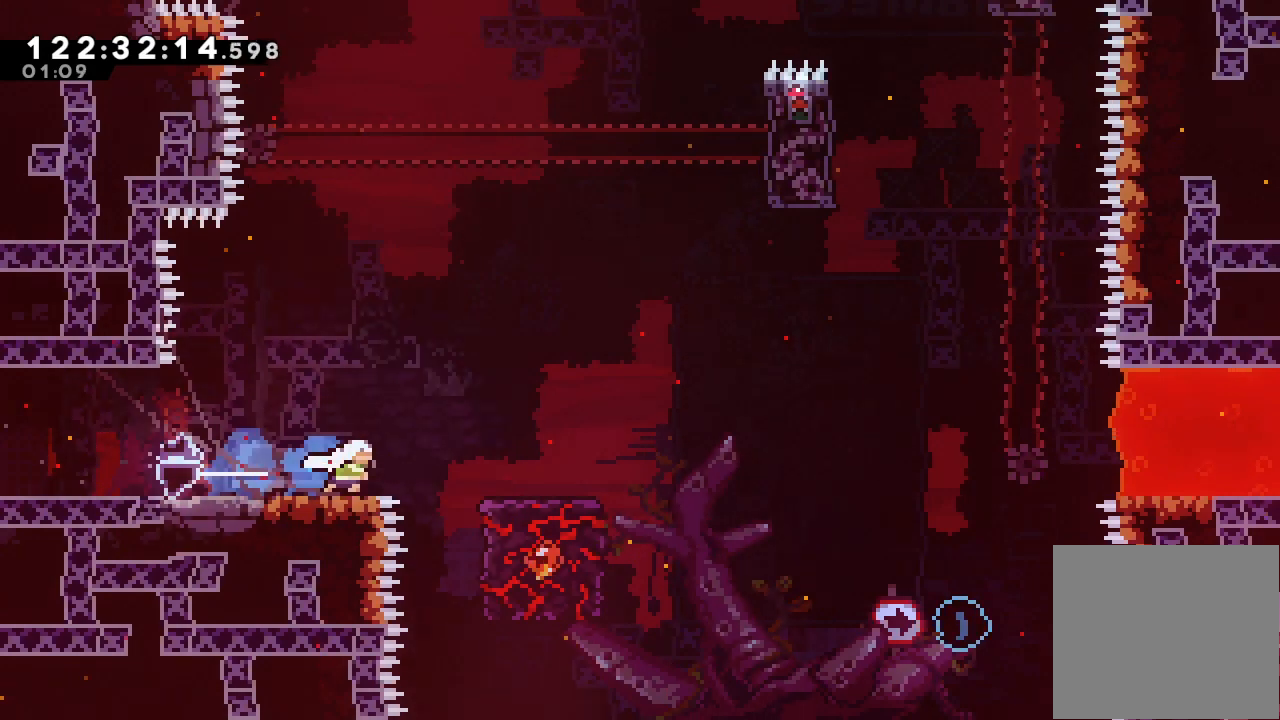
{"keys": ["s", "up"], "events": [[67, "d", "down"], [400, "d", "up"], [400, "right", "up"], [433, "s", "down"], [433, "up", "down"]]}
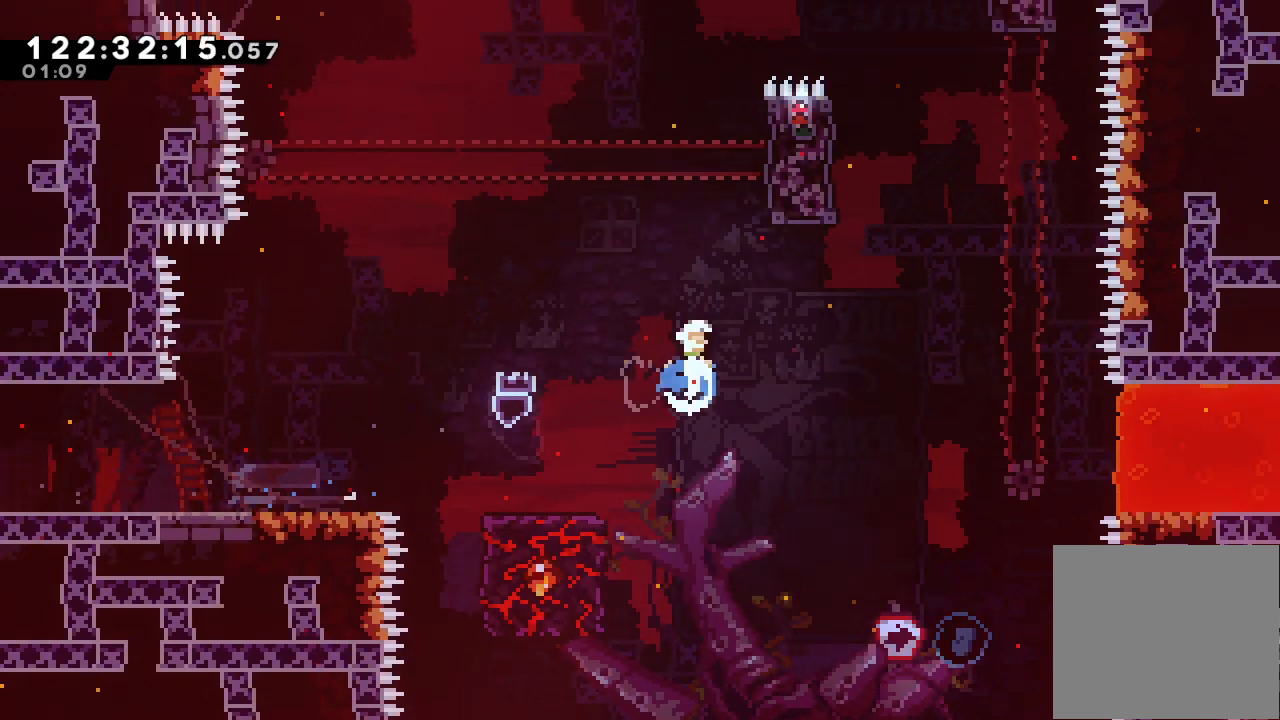
{"keys": ["a"], "events": [[133, "right", "down"], [167, "up", "up"], [233, "a", "down"], [267, "s", "up"], [500, "right", "up"]]}
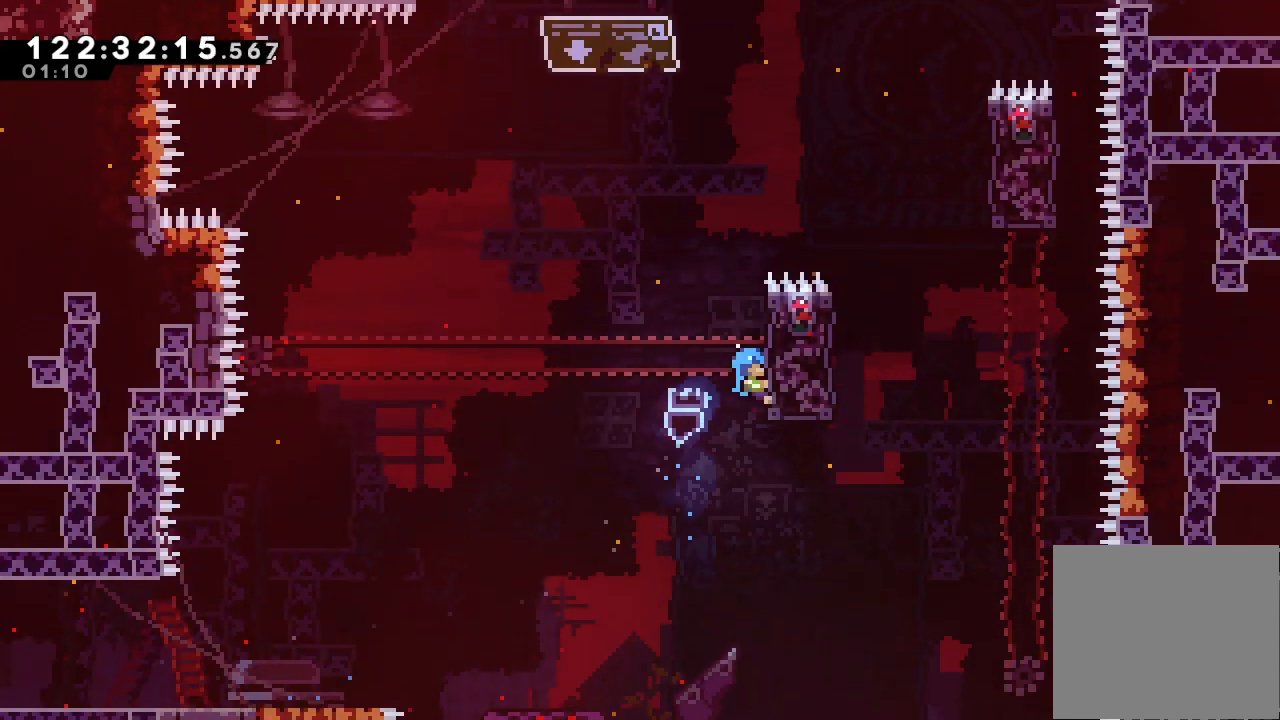
{"keys": [], "events": [[200, "a", "up"]]}
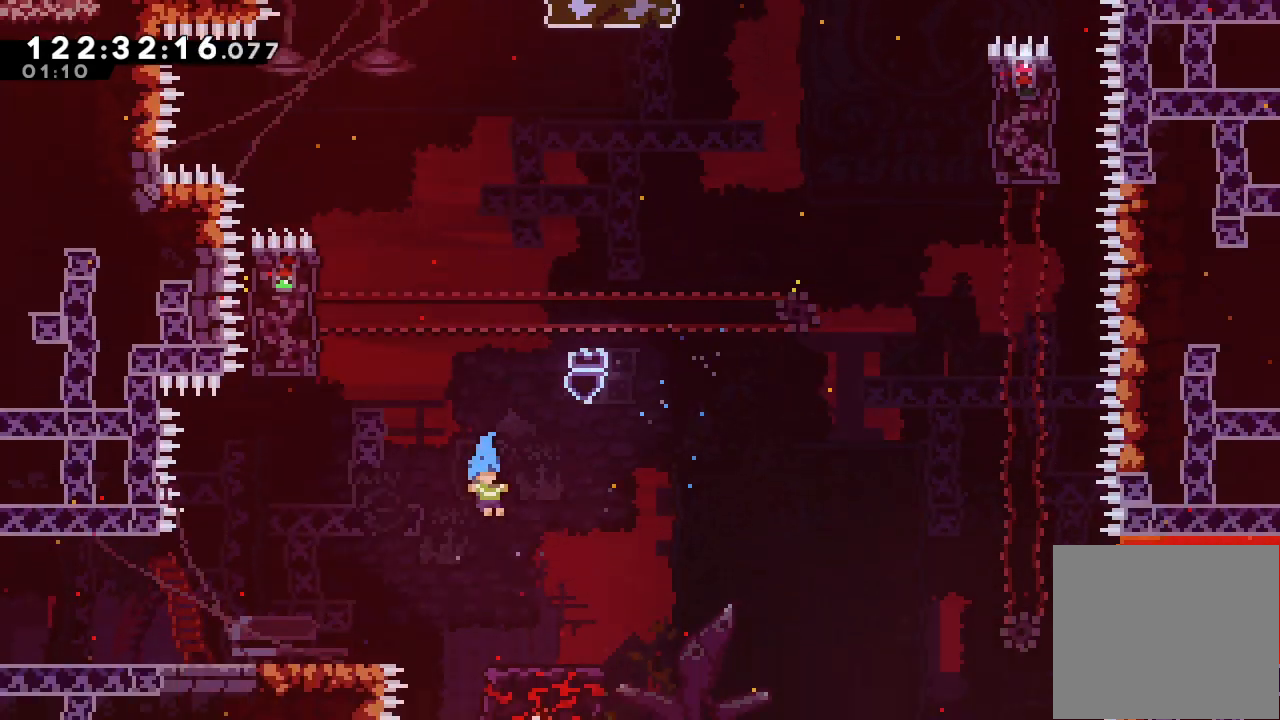
{"keys": ["left"], "events": [[33, "right", "down"], [267, "right", "up"], [433, "left", "down"]]}
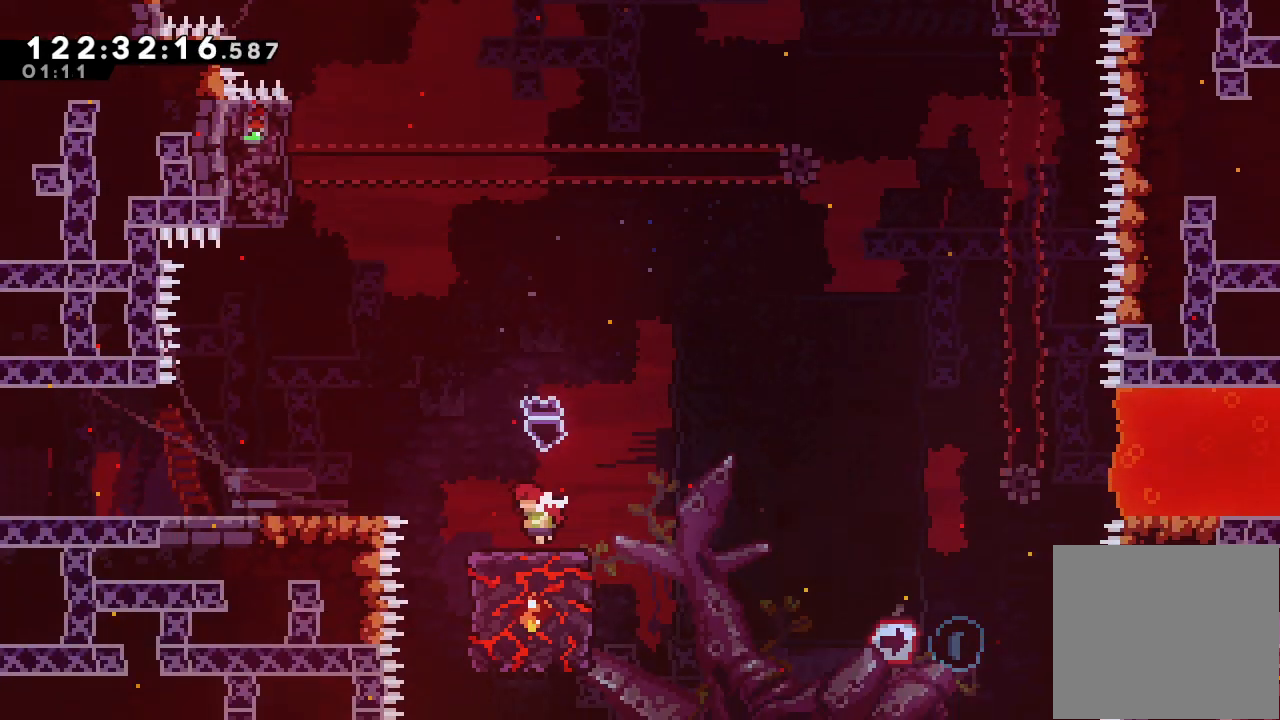
{"keys": ["d", "left"], "events": [[33, "left", "up"], [267, "d", "down"], [333, "left", "down"]]}
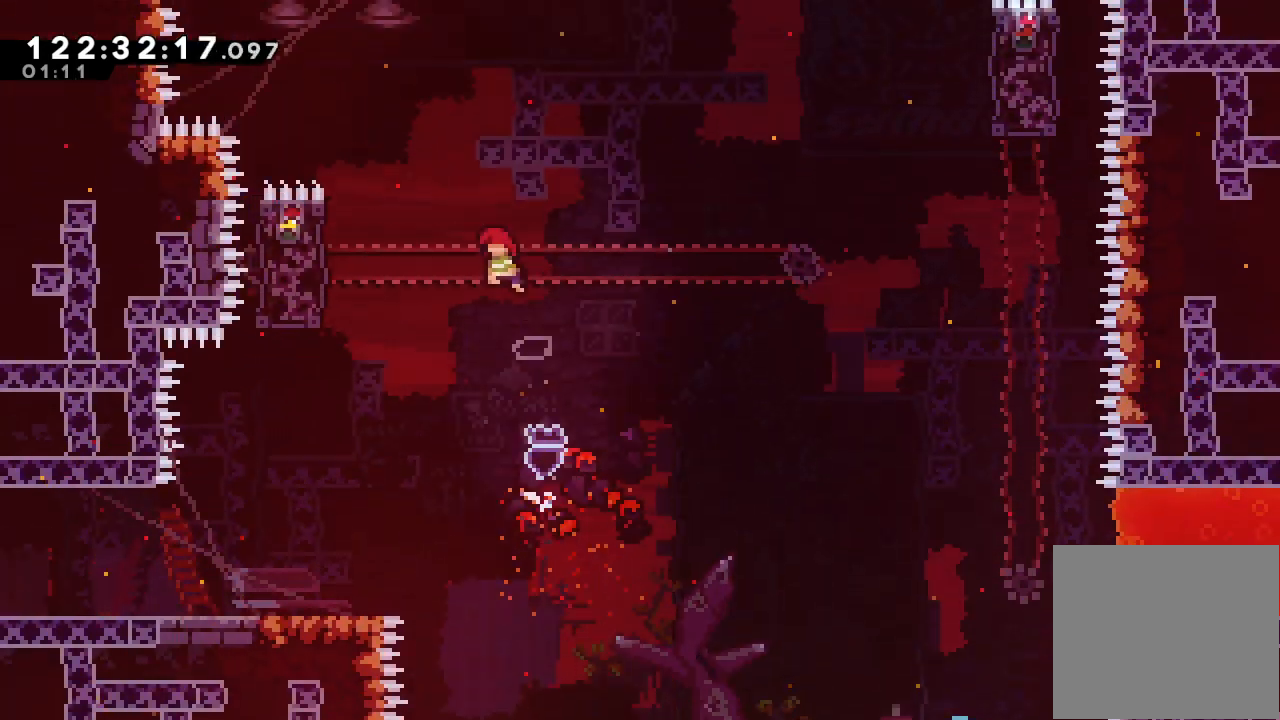
{"keys": ["a", "left"], "events": [[100, "left", "up"], [300, "left", "down"], [400, "a", "down"], [467, "d", "up"]]}
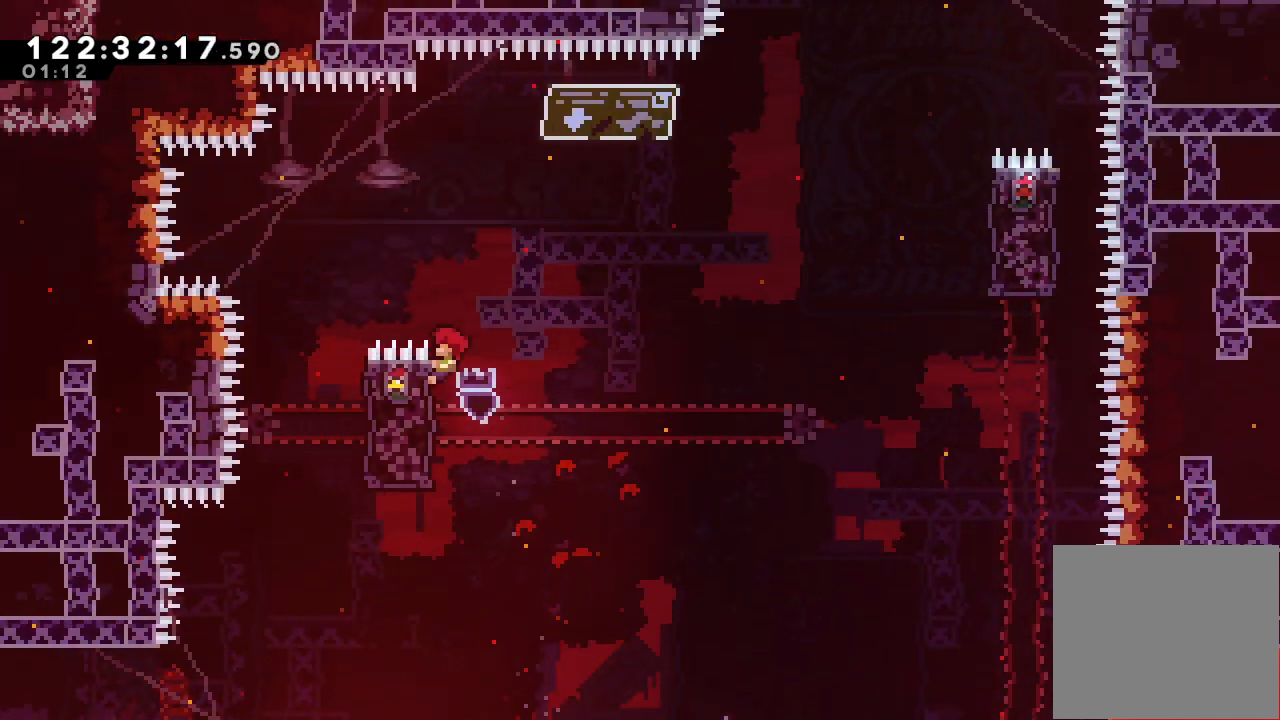
{"keys": ["a"], "events": [[33, "left", "up"], [200, "down", "down"], [300, "down", "up"]]}
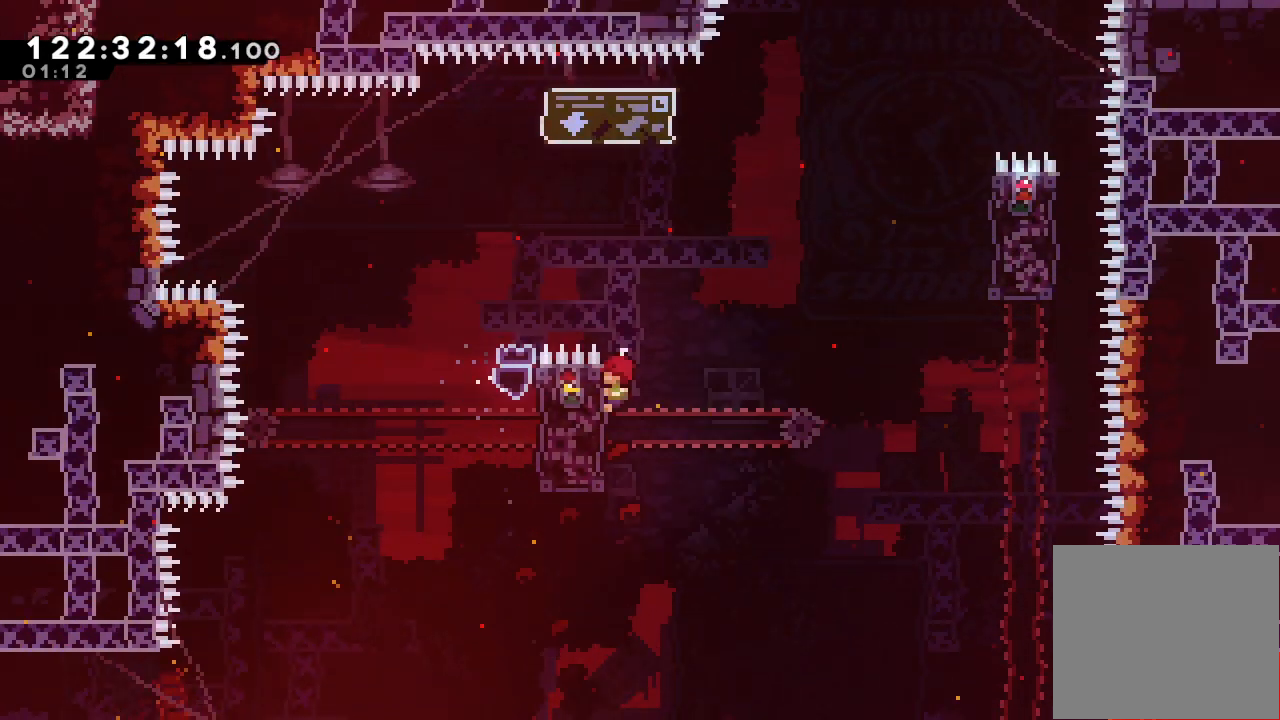
{"keys": ["a", "d", "right"], "events": [[200, "right", "down"], [233, "d", "down"]]}
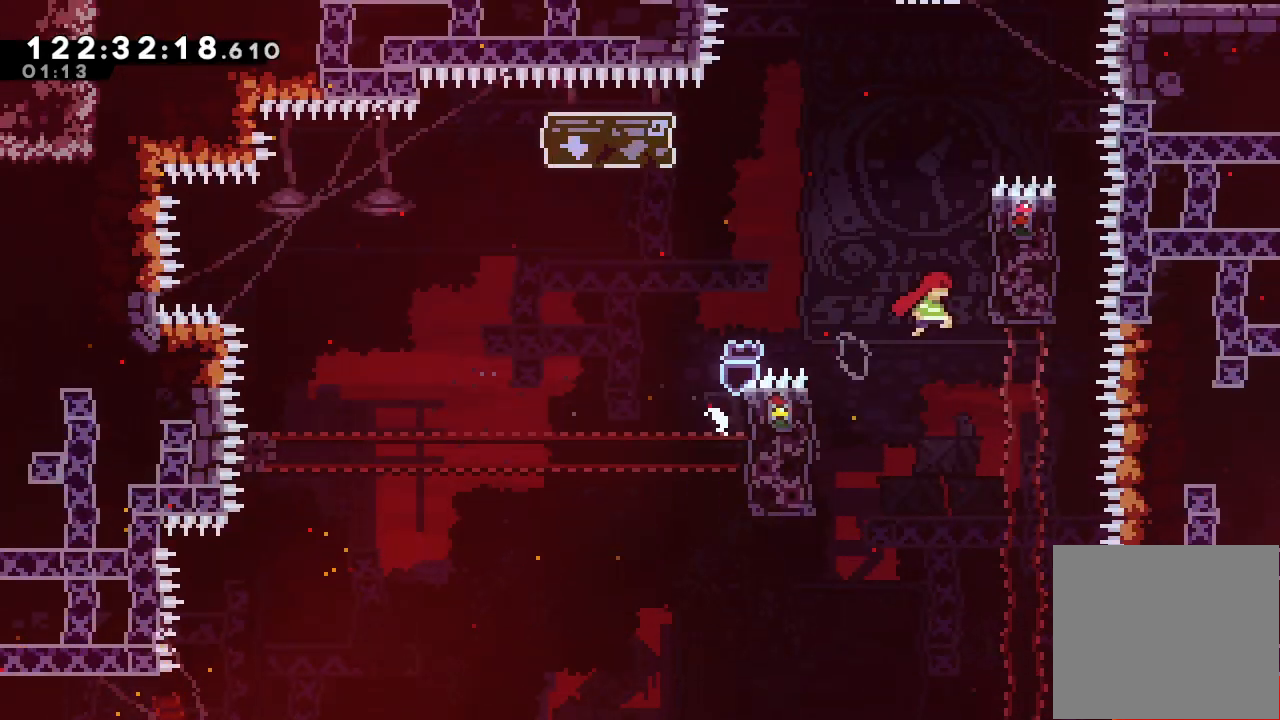
{"keys": ["a"], "events": [[200, "d", "up"], [200, "right", "up"], [200, "up", "down"], [367, "up", "up"]]}
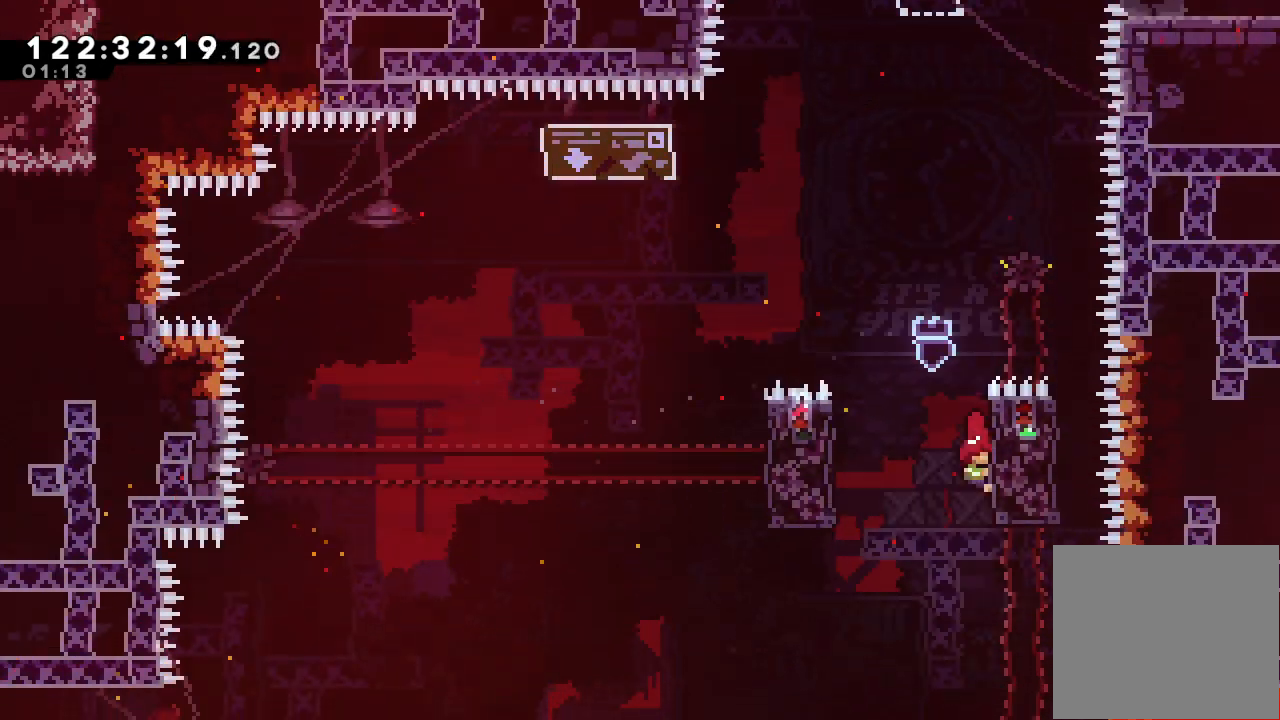
{"keys": [], "events": [[400, "a", "up"]]}
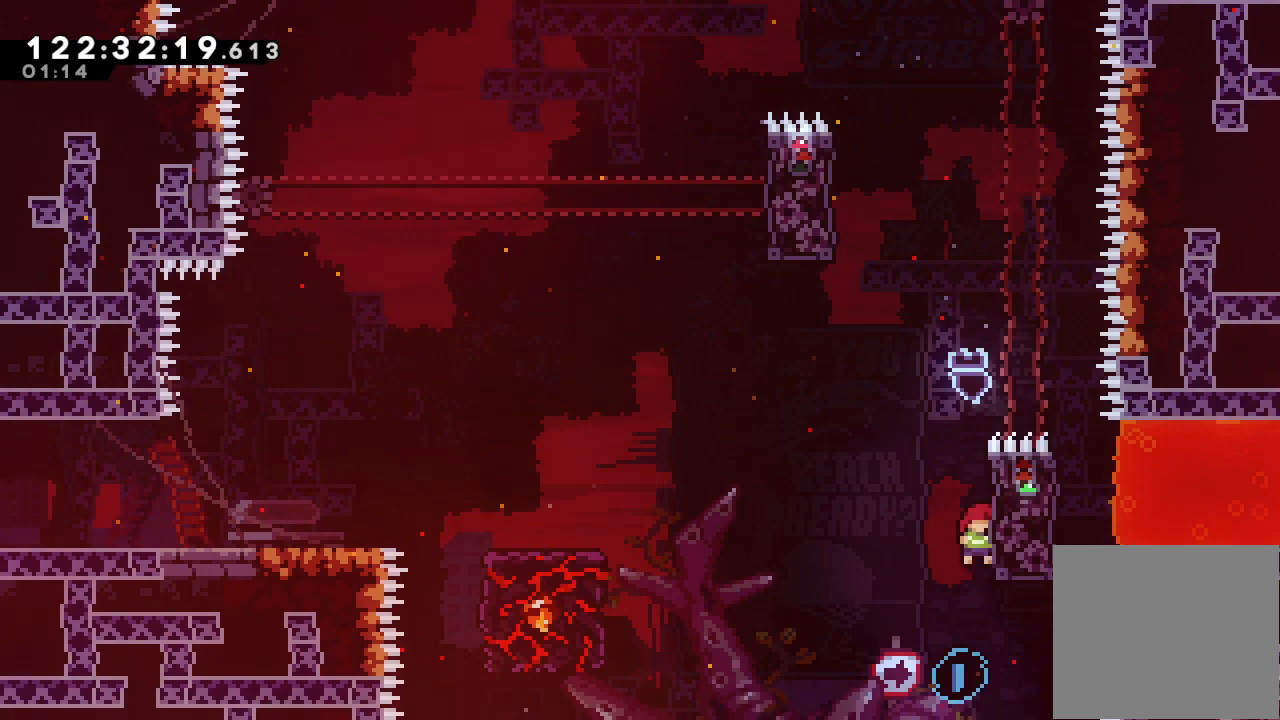
{"keys": ["a", "right", "up"], "events": [[233, "s", "down"], [233, "up", "down"], [467, "a", "down"], [500, "right", "down"], [500, "s", "up"]]}
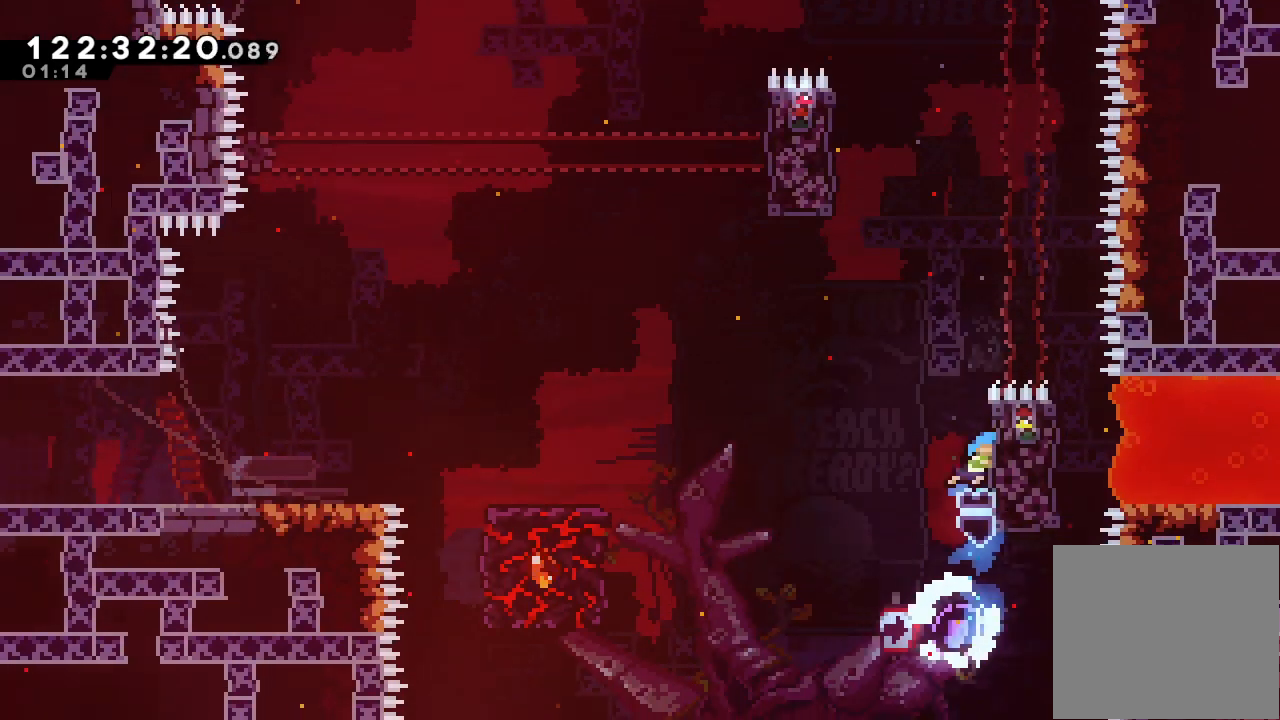
{"keys": ["a", "right", "up"], "events": []}
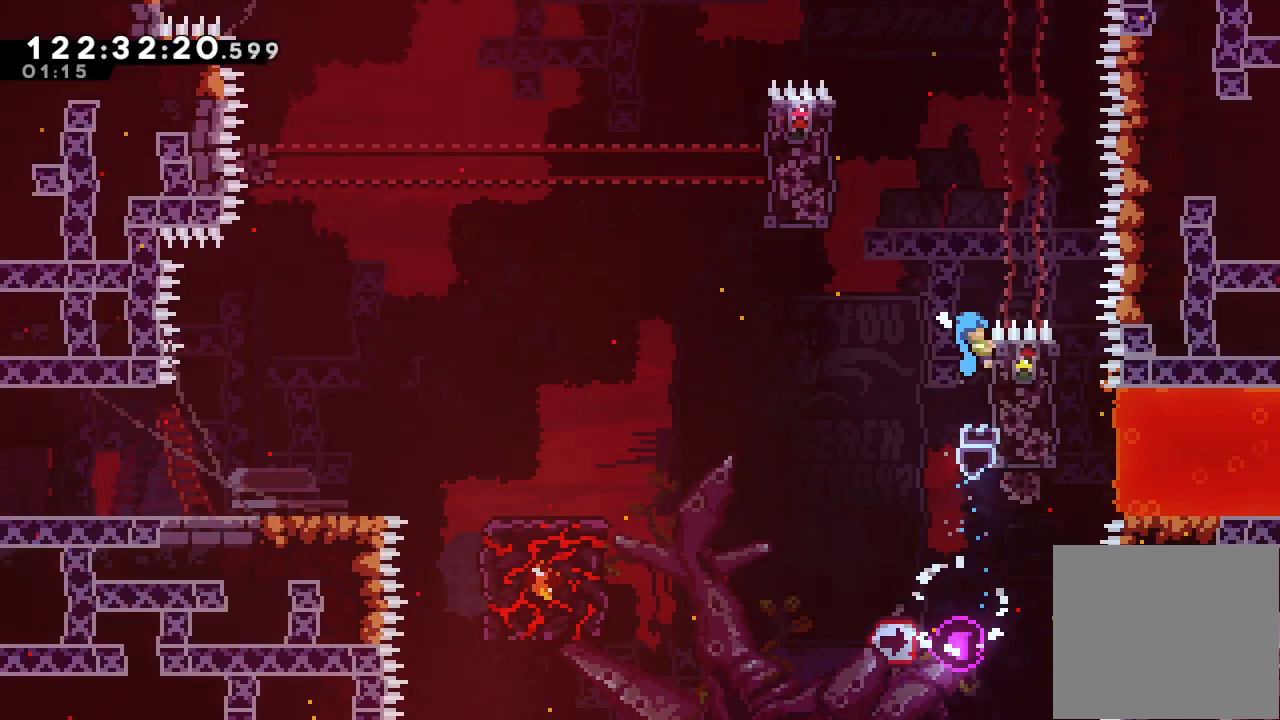
{"keys": ["a", "up"], "events": [[200, "right", "up"]]}
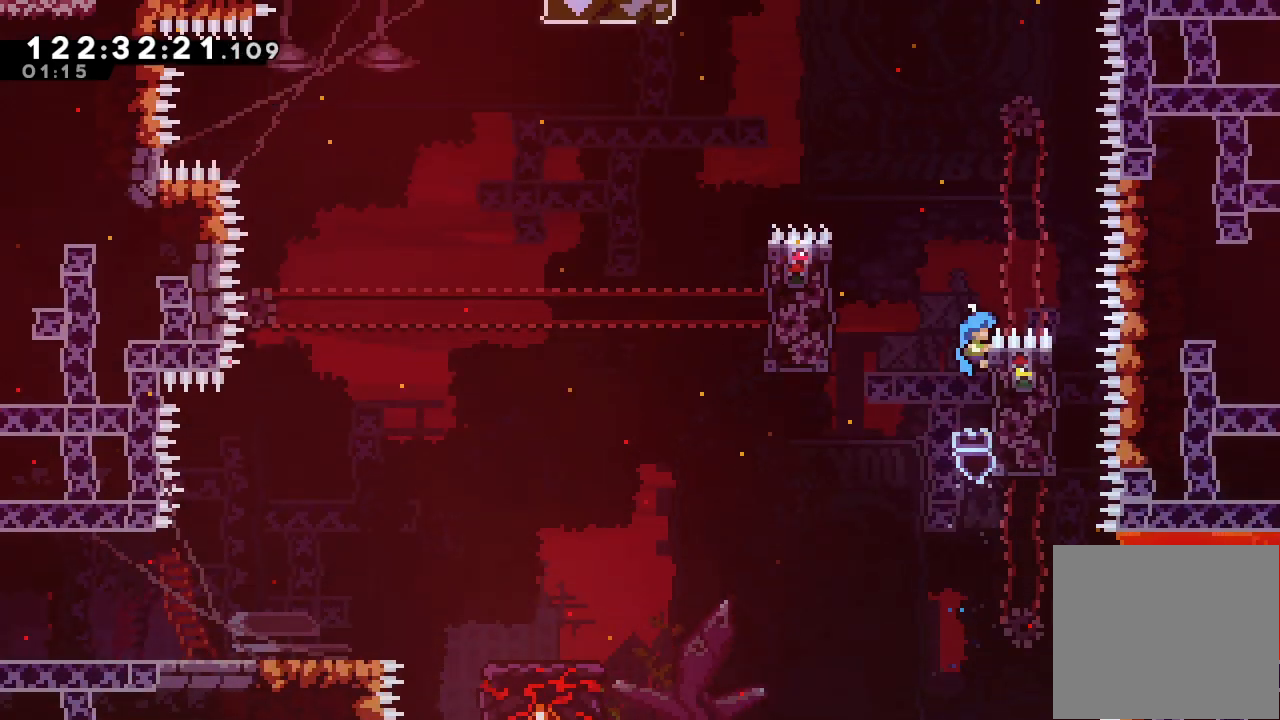
{"keys": ["a", "up"], "events": []}
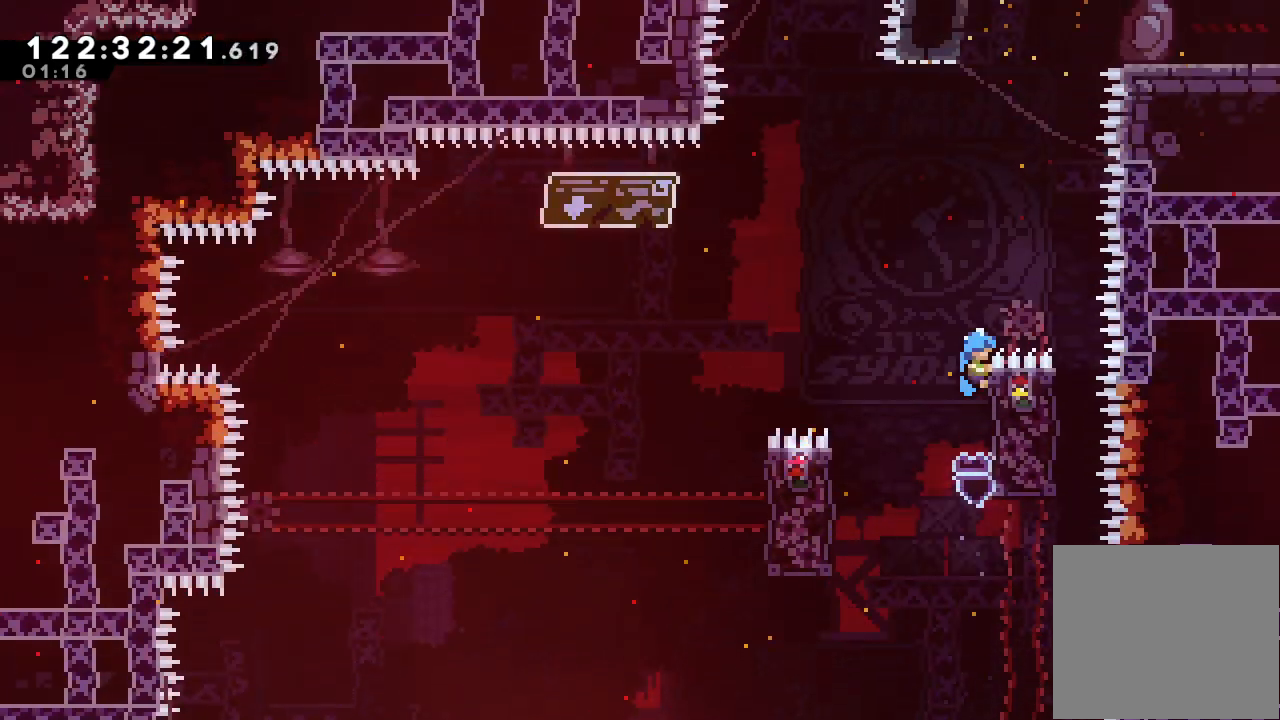
{"keys": ["a", "d", "up"], "events": [[233, "d", "down"]]}
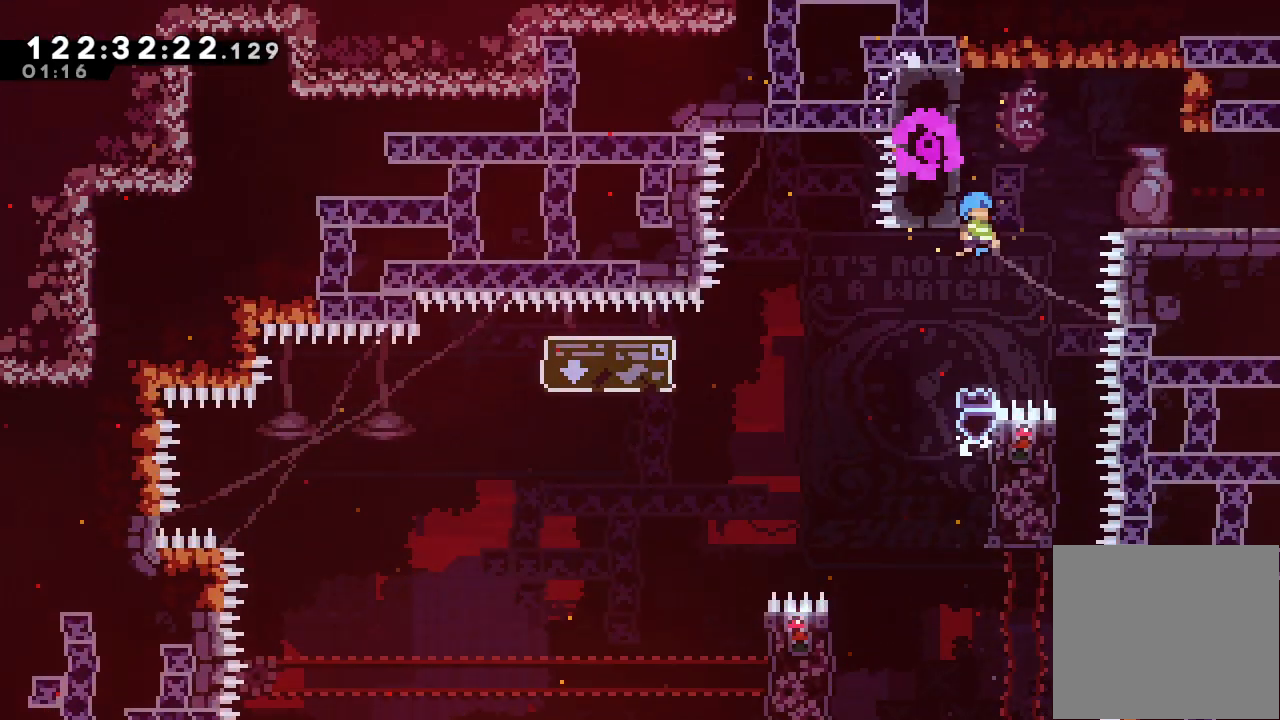
{"keys": ["right"], "events": [[67, "left", "down"], [67, "up", "up"], [133, "d", "up"], [167, "left", "up"], [200, "d", "down"], [200, "right", "down"], [333, "d", "up"], [500, "a", "up"]]}
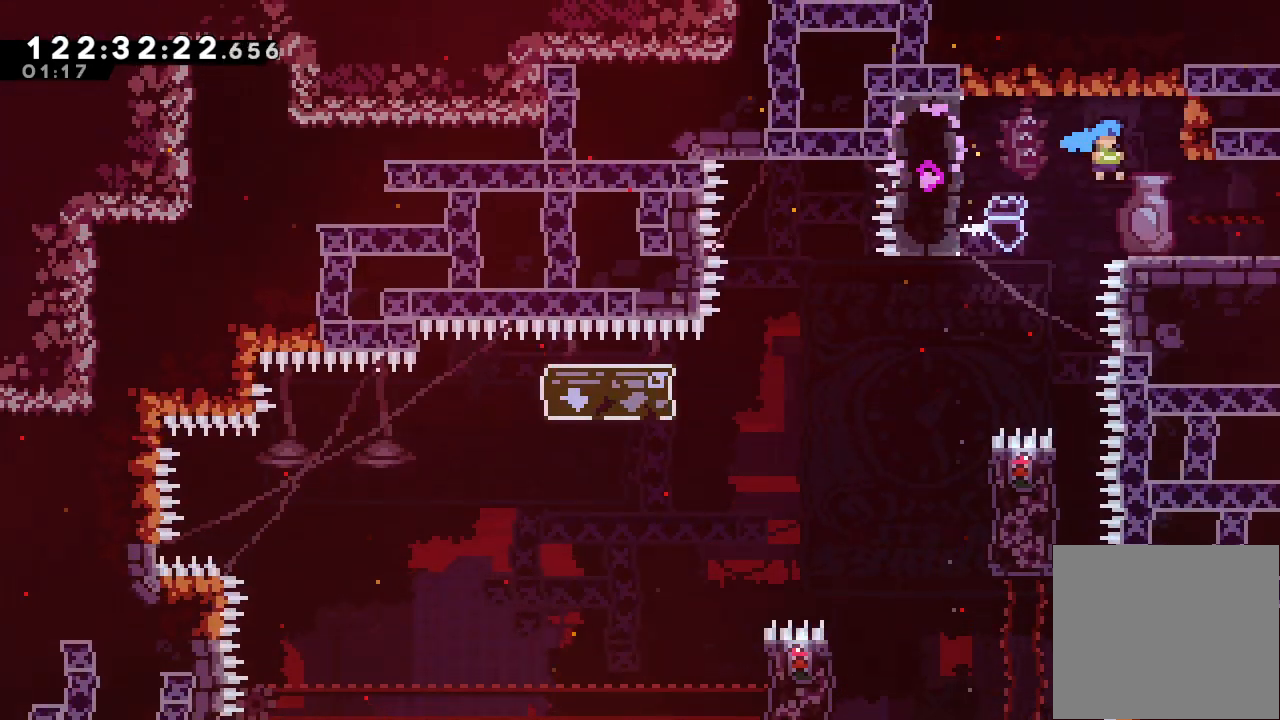
{"keys": ["right"], "events": [[233, "s", "down"], [500, "s", "up"]]}
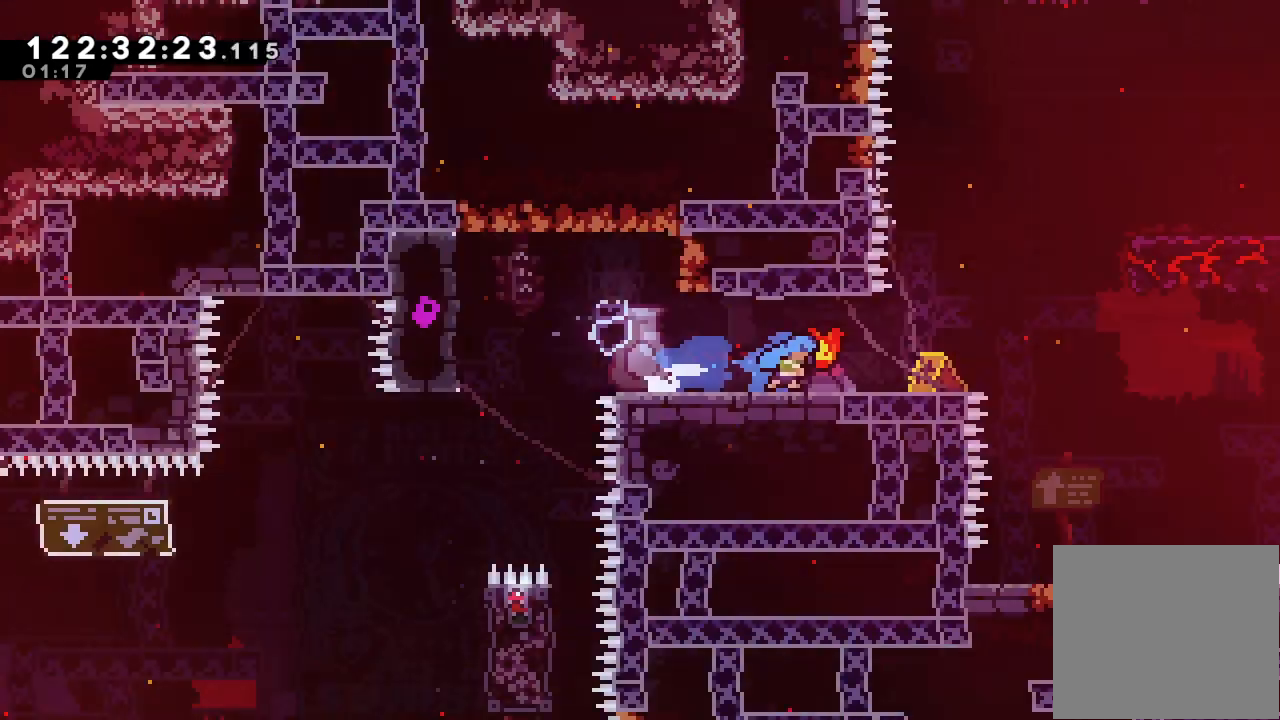
{"keys": [], "events": [[233, "right", "up"]]}